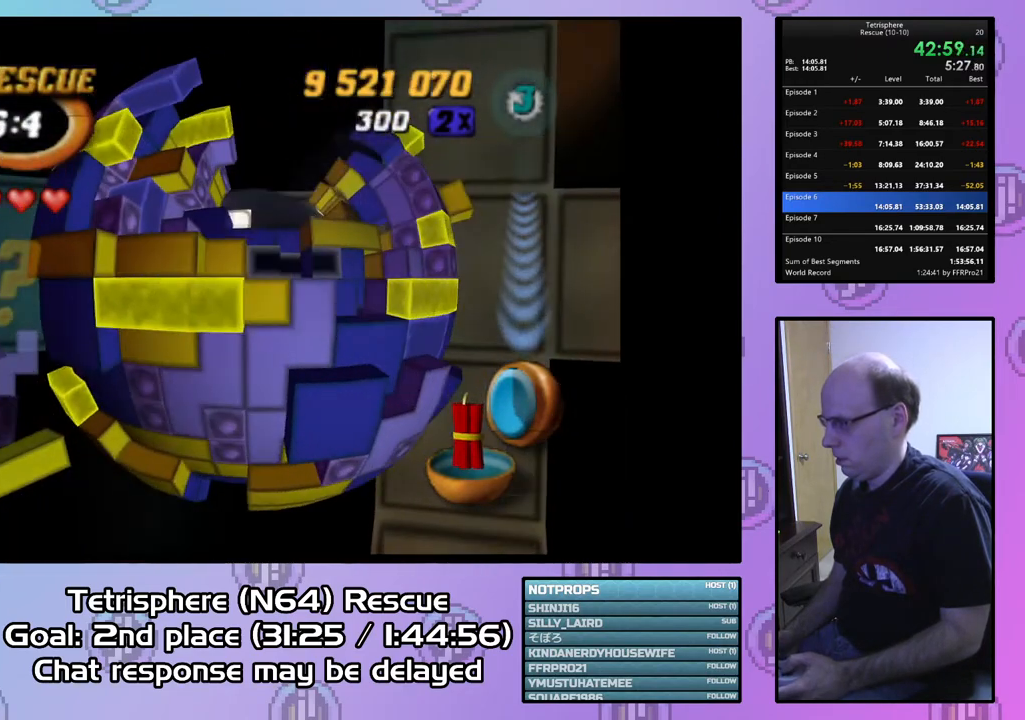
Gameplay with a controller (PlayStation layout); each line is a JSON object with the inputs held at the frame after it. "events" lists button and stick changes between this image and that frame as [ms after this image, input, new state], when the widget could be followed in between. Not read: left_stick.
{"buttons": ["DPAD_RIGHT"], "right_stick": "center", "events": [[67, "DPAD_RIGHT", "down"], [167, "DPAD_RIGHT", "up"], [233, "DPAD_RIGHT", "down"], [333, "DPAD_RIGHT", "up"], [433, "DPAD_RIGHT", "down"]]}
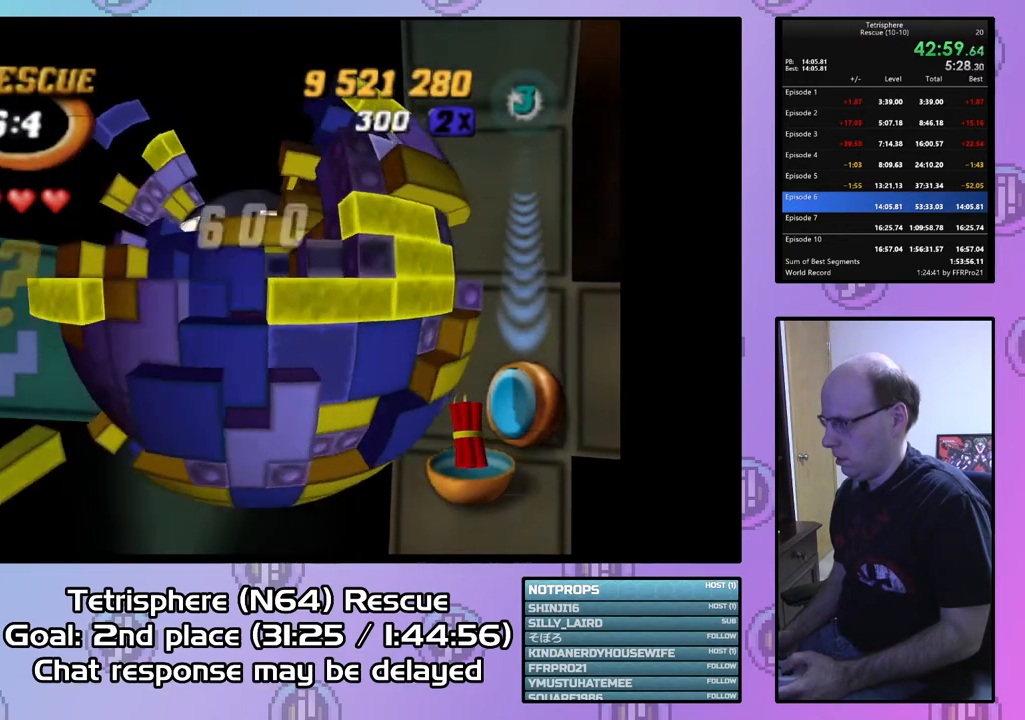
{"buttons": ["SQUARE", "DPAD_LEFT"], "right_stick": "center", "events": [[33, "DPAD_RIGHT", "up"], [100, "DPAD_DOWN", "down"], [167, "DPAD_DOWN", "up"], [167, "SQUARE", "down"], [267, "DPAD_LEFT", "down"], [367, "DPAD_LEFT", "up"], [433, "DPAD_LEFT", "down"]]}
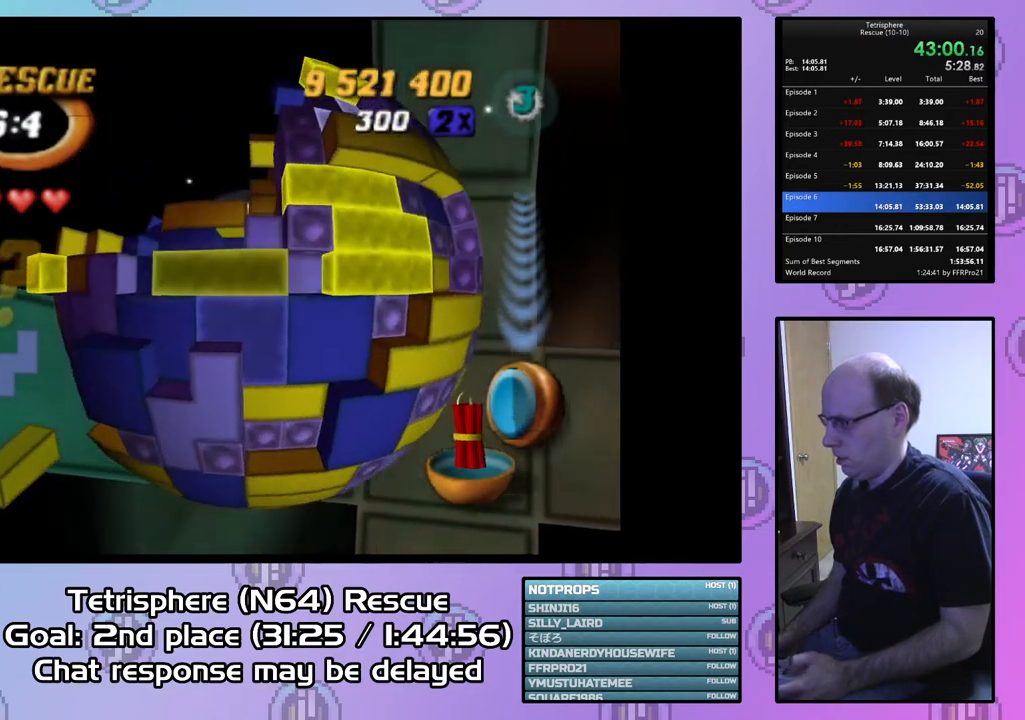
{"buttons": ["SQUARE", "DPAD_UP"], "right_stick": "center", "events": [[33, "DPAD_LEFT", "up"], [100, "DPAD_UP", "down"], [200, "DPAD_UP", "up"], [267, "DPAD_UP", "down"], [367, "DPAD_UP", "up"], [433, "DPAD_UP", "down"]]}
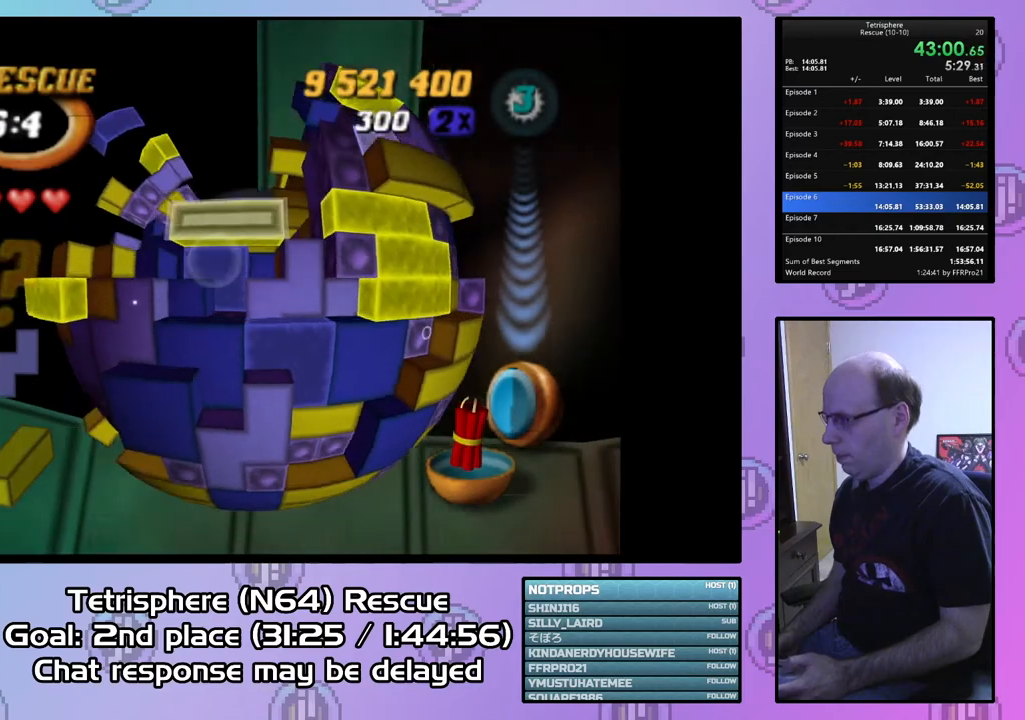
{"buttons": ["CIRCLE"], "right_stick": "center", "events": [[33, "DPAD_UP", "up"], [400, "SQUARE", "up"], [500, "CIRCLE", "down"]]}
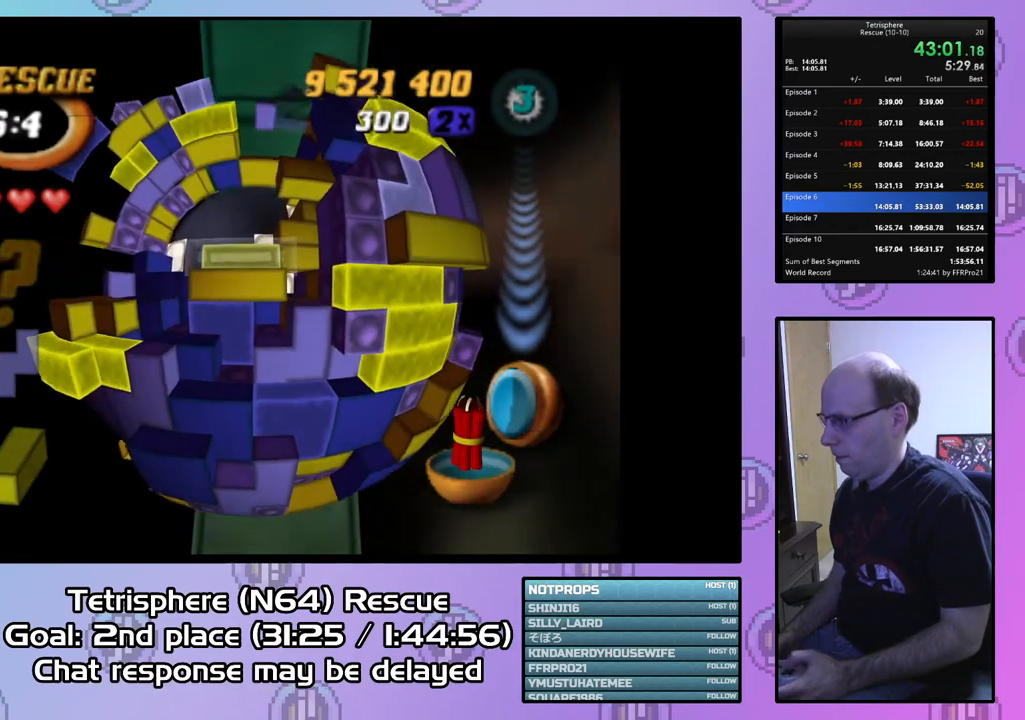
{"buttons": ["DPAD_UP"], "right_stick": "center", "events": [[100, "CIRCLE", "up"], [300, "DPAD_UP", "down"], [400, "DPAD_UP", "up"], [467, "DPAD_UP", "down"]]}
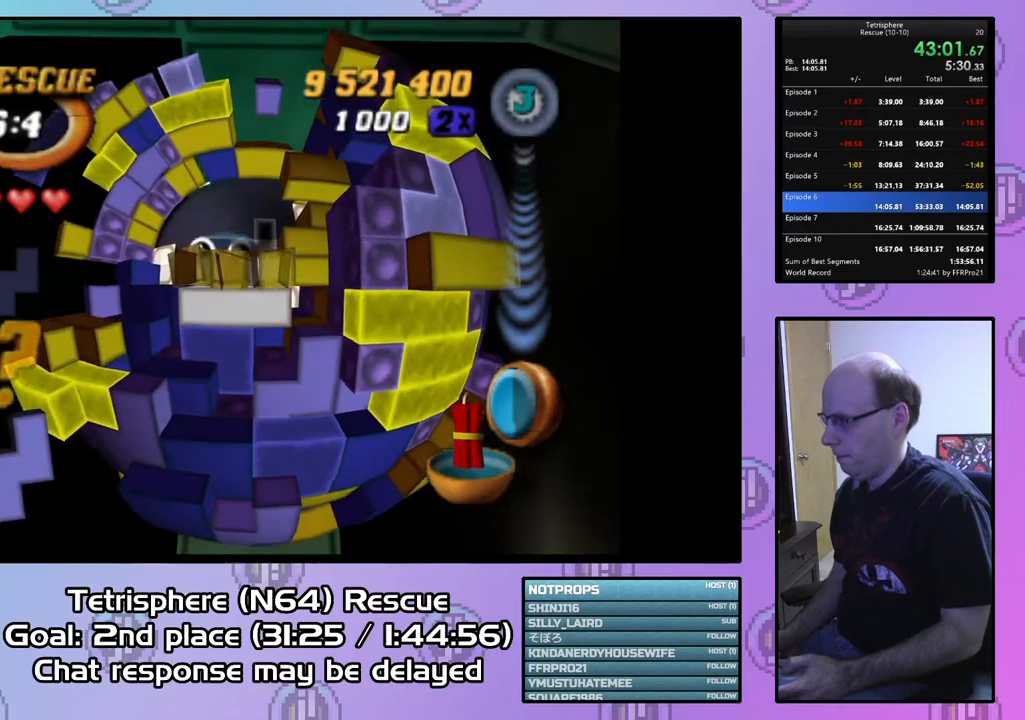
{"buttons": [], "right_stick": "center", "events": [[67, "DPAD_UP", "up"], [233, "DPAD_LEFT", "down"], [333, "DPAD_LEFT", "up"], [400, "DPAD_LEFT", "down"], [500, "DPAD_LEFT", "up"]]}
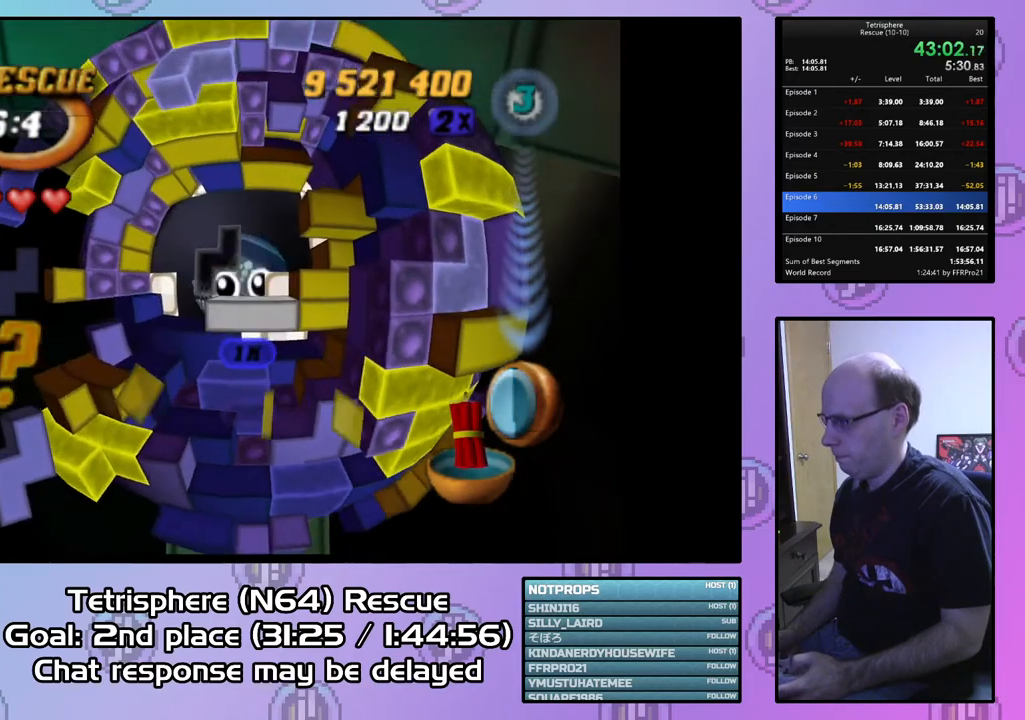
{"buttons": ["DPAD_DOWN"], "right_stick": "center", "events": [[67, "DPAD_LEFT", "down"], [167, "DPAD_LEFT", "up"], [433, "DPAD_DOWN", "down"]]}
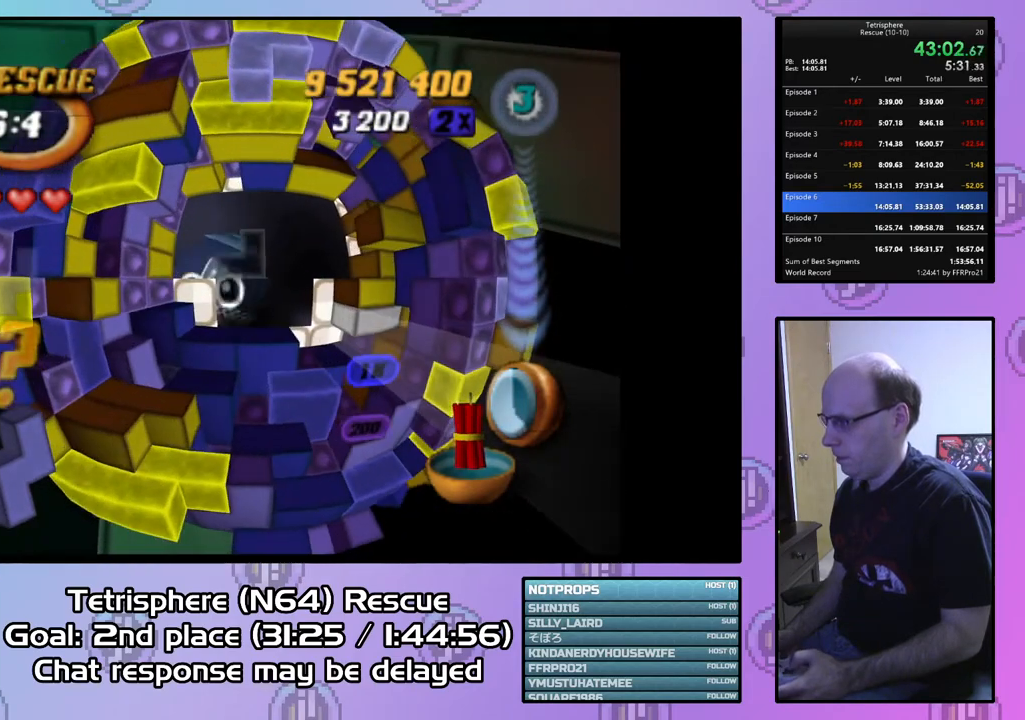
{"buttons": ["DPAD_RIGHT"], "right_stick": "center", "events": [[33, "DPAD_DOWN", "up"], [133, "DPAD_RIGHT", "down"]]}
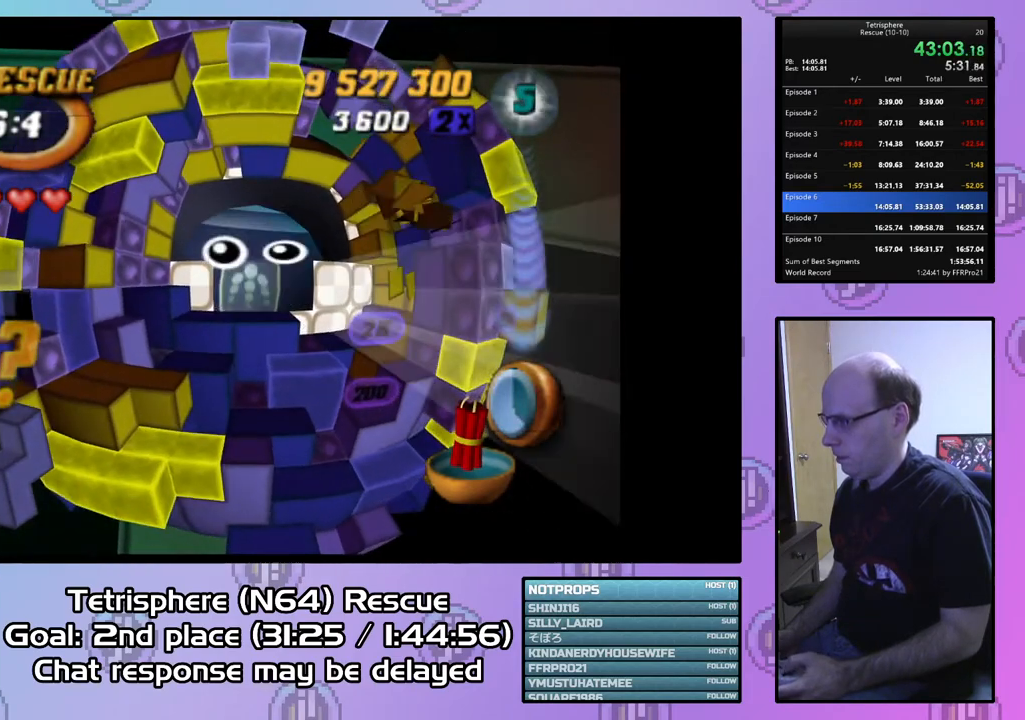
{"buttons": ["DPAD_RIGHT"], "right_stick": "center", "events": []}
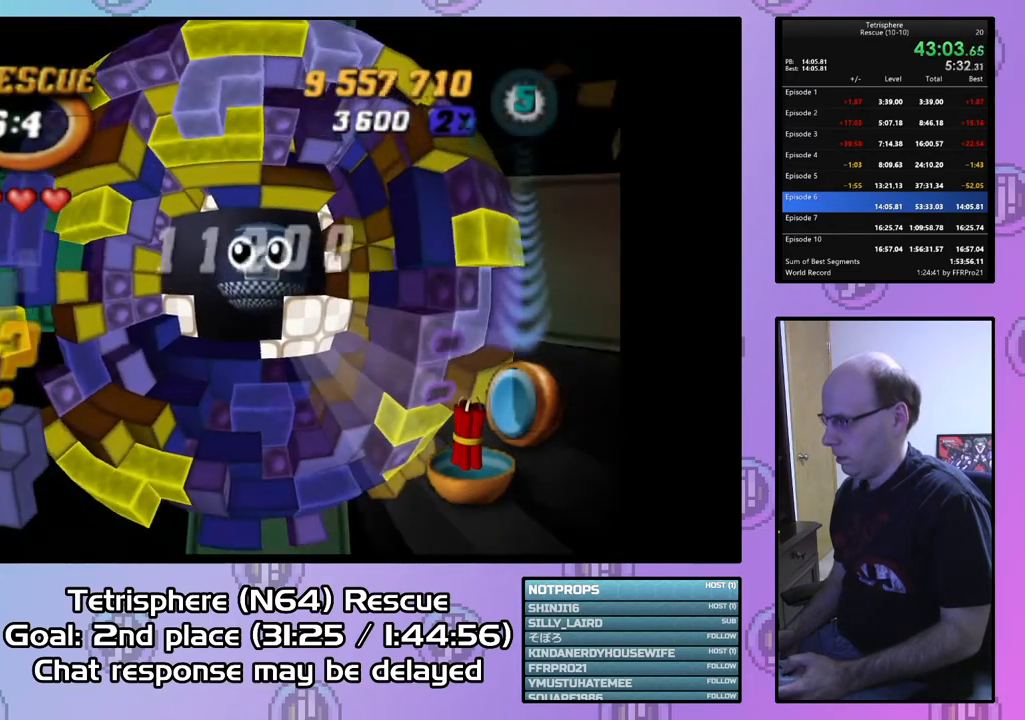
{"buttons": [], "right_stick": "center", "events": [[67, "DPAD_UP", "down"], [167, "DPAD_RIGHT", "up"], [167, "DPAD_UP", "up"]]}
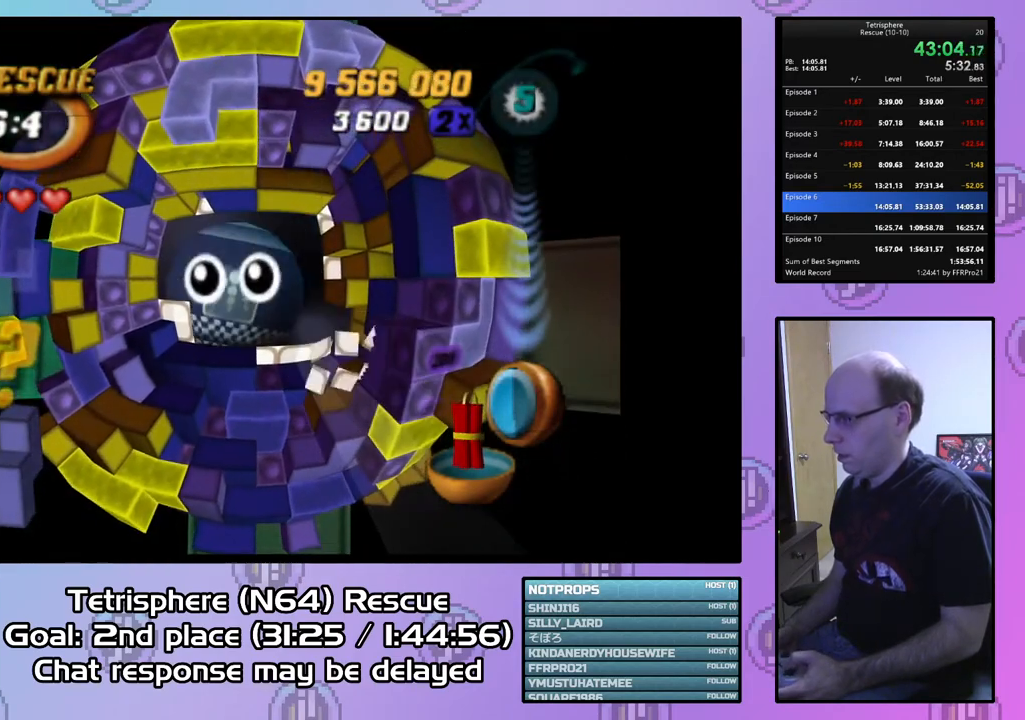
{"buttons": [], "right_stick": "center", "events": [[267, "CIRCLE", "down"], [267, "CROSS", "down"], [500, "CIRCLE", "up"], [500, "CROSS", "up"]]}
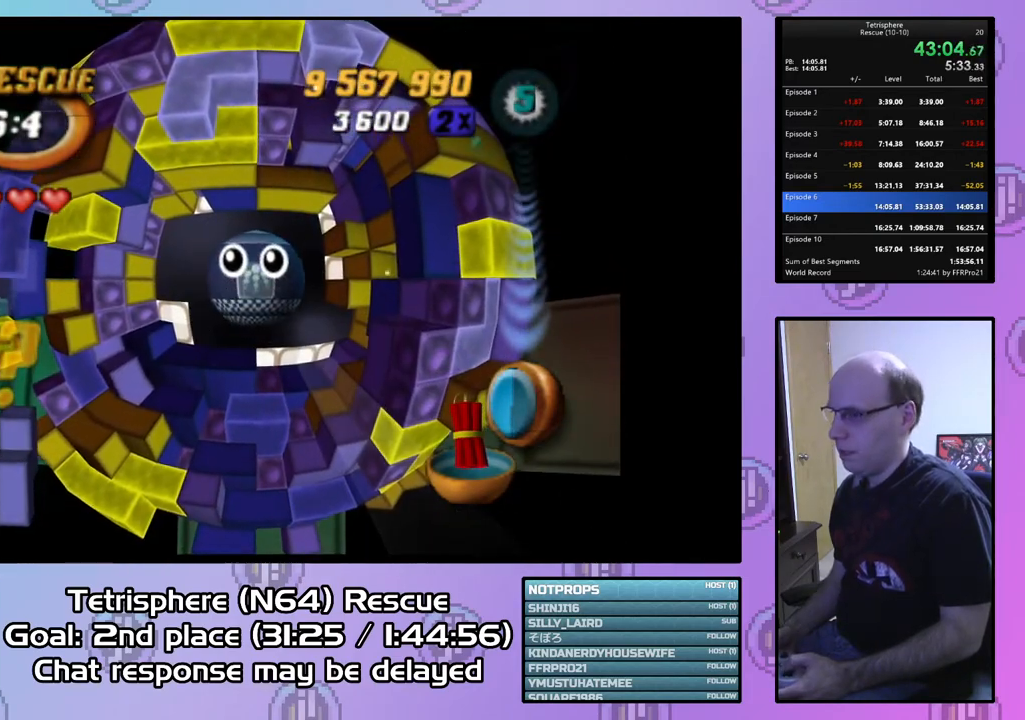
{"buttons": ["CROSS", "CIRCLE"], "right_stick": "center", "events": [[100, "CIRCLE", "down"], [133, "CROSS", "down"], [200, "CIRCLE", "up"], [200, "CROSS", "up"], [300, "CIRCLE", "down"], [300, "CROSS", "down"], [400, "CIRCLE", "up"], [400, "CROSS", "up"], [467, "CIRCLE", "down"], [467, "CROSS", "down"]]}
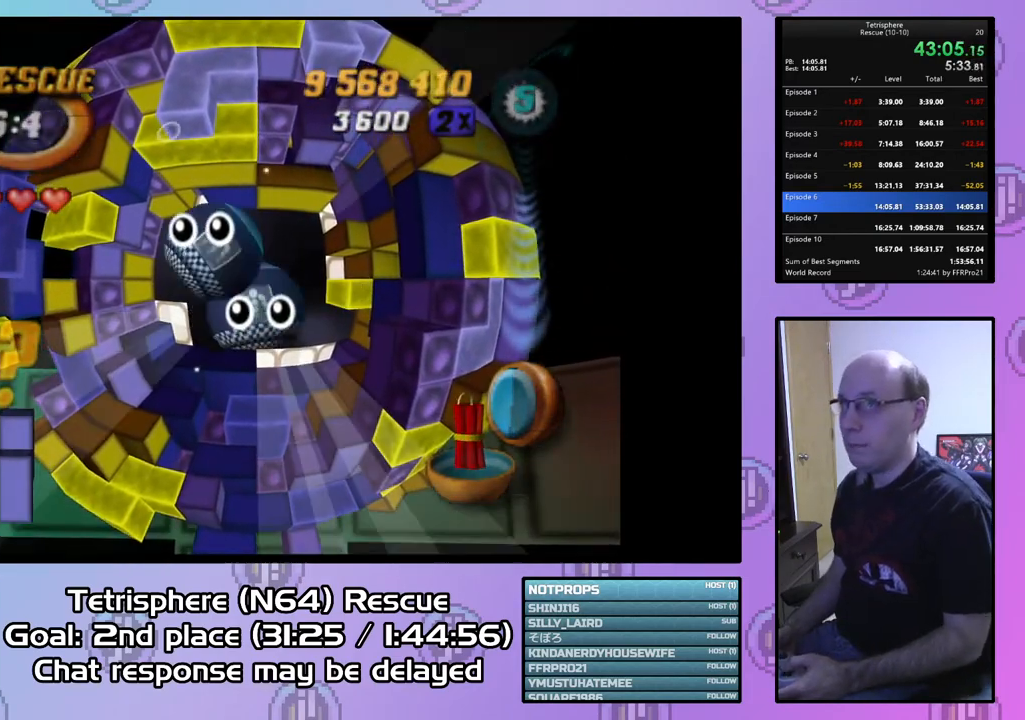
{"buttons": [], "right_stick": "center", "events": [[100, "CIRCLE", "up"], [100, "CROSS", "up"], [167, "CIRCLE", "down"], [167, "CROSS", "down"], [267, "CROSS", "up"], [300, "CIRCLE", "up"], [333, "CIRCLE", "down"], [333, "CROSS", "down"], [467, "CIRCLE", "up"], [467, "CROSS", "up"]]}
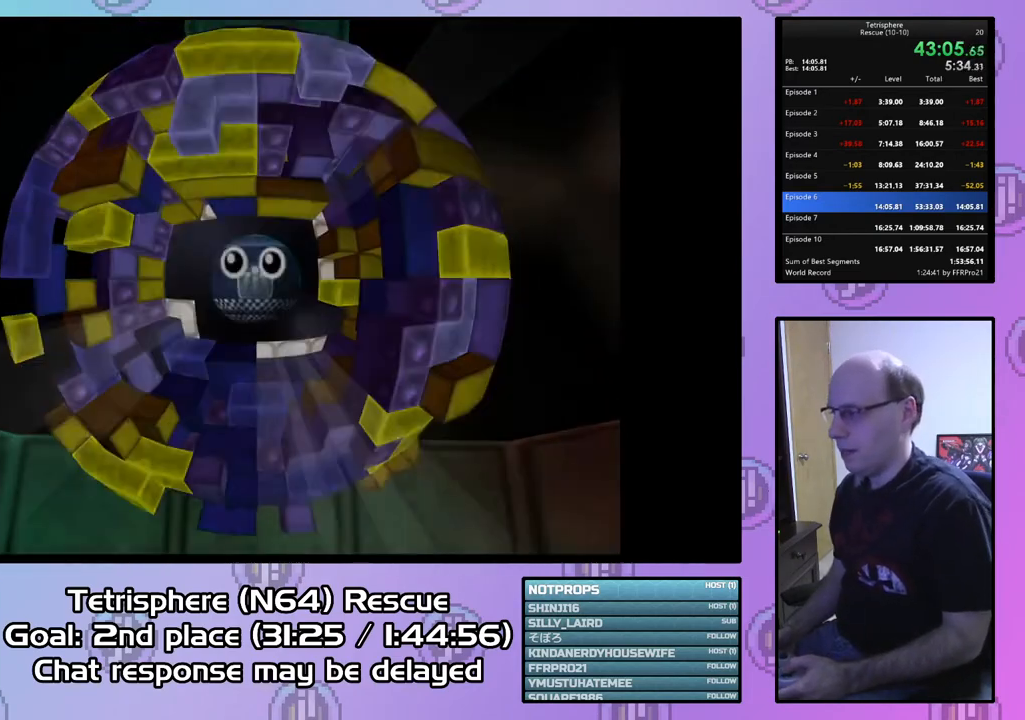
{"buttons": ["CIRCLE"], "right_stick": "center", "events": [[33, "CIRCLE", "down"], [33, "CROSS", "down"], [167, "CIRCLE", "up"], [167, "CROSS", "up"], [200, "CIRCLE", "down"], [200, "CROSS", "down"], [333, "CIRCLE", "up"], [333, "CROSS", "up"], [400, "CIRCLE", "down"], [400, "CROSS", "down"], [500, "CROSS", "up"]]}
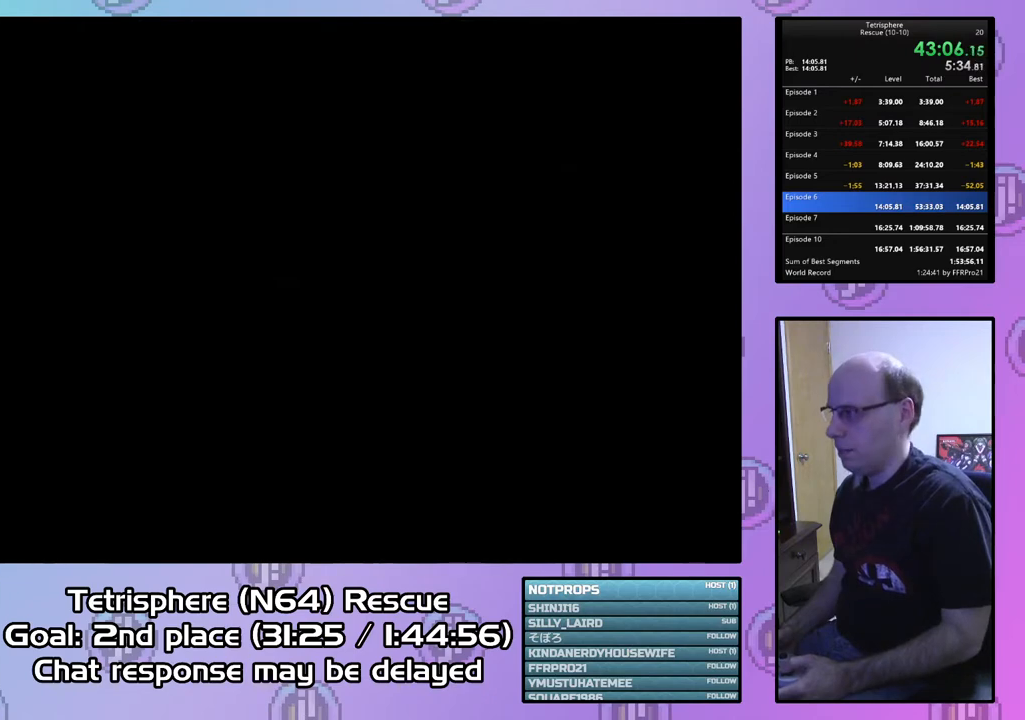
{"buttons": ["CROSS", "CIRCLE"], "right_stick": "center", "events": [[33, "CIRCLE", "up"], [67, "CIRCLE", "down"], [67, "CROSS", "down"], [200, "CIRCLE", "up"], [200, "CROSS", "up"], [267, "CIRCLE", "down"], [267, "CROSS", "down"], [367, "CIRCLE", "up"], [367, "CROSS", "up"], [433, "CIRCLE", "down"], [433, "CROSS", "down"]]}
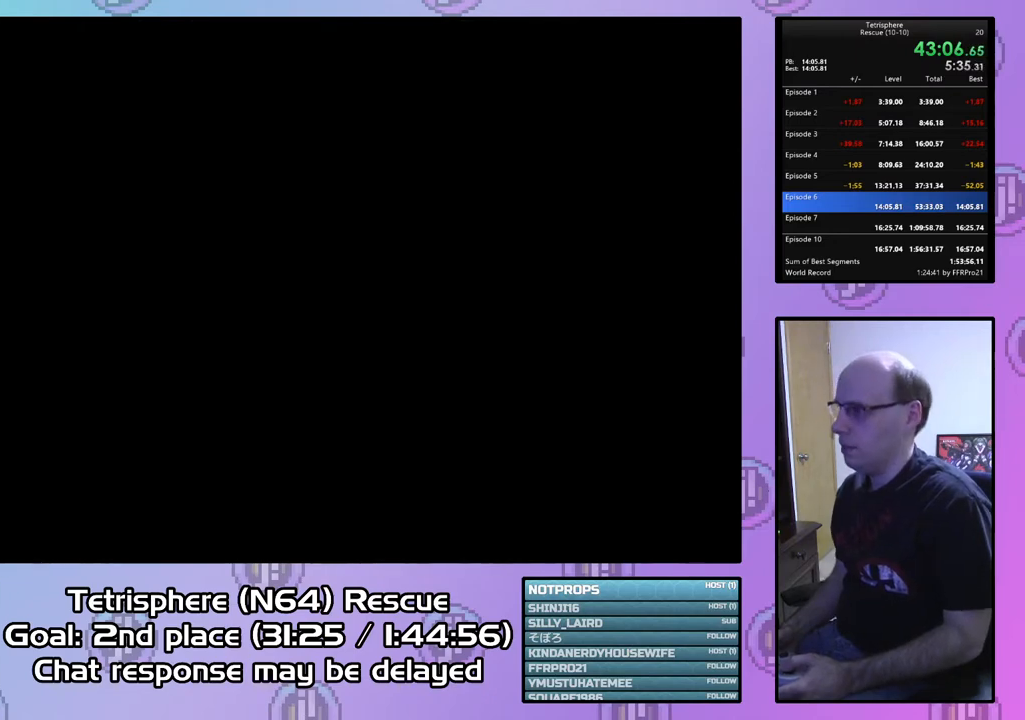
{"buttons": ["CROSS", "CIRCLE"], "right_stick": "center", "events": [[67, "CIRCLE", "up"], [67, "CROSS", "up"], [133, "CIRCLE", "down"], [133, "CROSS", "down"], [233, "CIRCLE", "up"], [233, "CROSS", "up"], [300, "CIRCLE", "down"], [300, "CROSS", "down"], [400, "CIRCLE", "up"], [400, "CROSS", "up"], [467, "CIRCLE", "down"], [467, "CROSS", "down"]]}
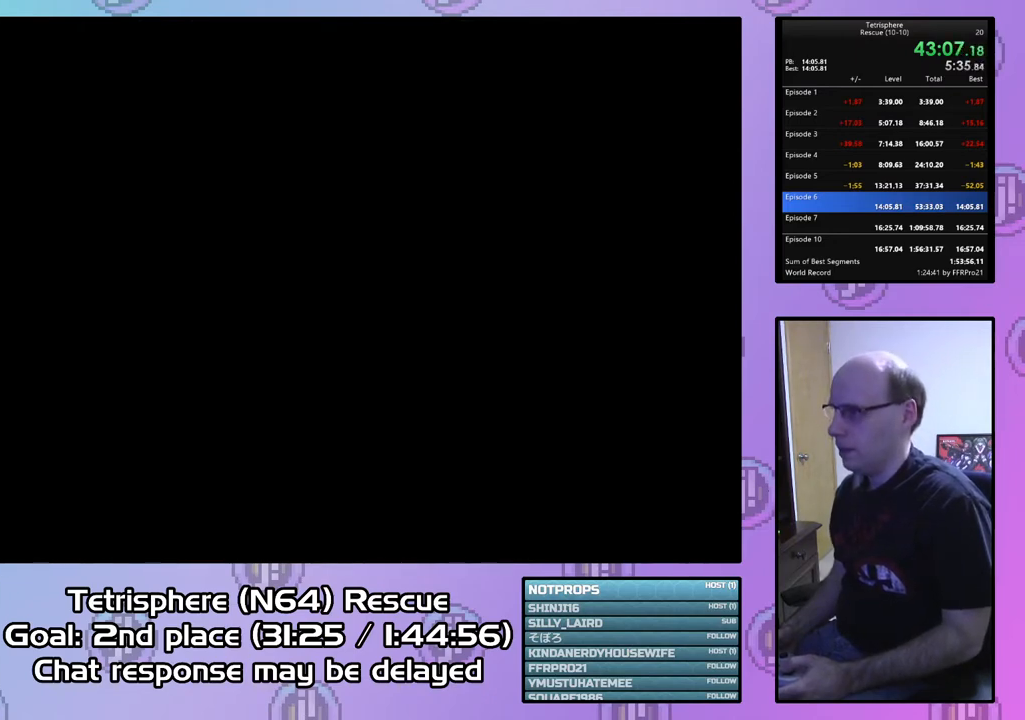
{"buttons": ["CROSS", "CIRCLE"], "right_stick": "center", "events": [[67, "CROSS", "up"], [100, "CIRCLE", "up"], [167, "CIRCLE", "down"], [167, "CROSS", "down"], [267, "CIRCLE", "up"], [267, "CROSS", "up"], [333, "CIRCLE", "down"], [333, "CROSS", "down"], [433, "CIRCLE", "up"], [433, "CROSS", "up"], [500, "CIRCLE", "down"], [500, "CROSS", "down"]]}
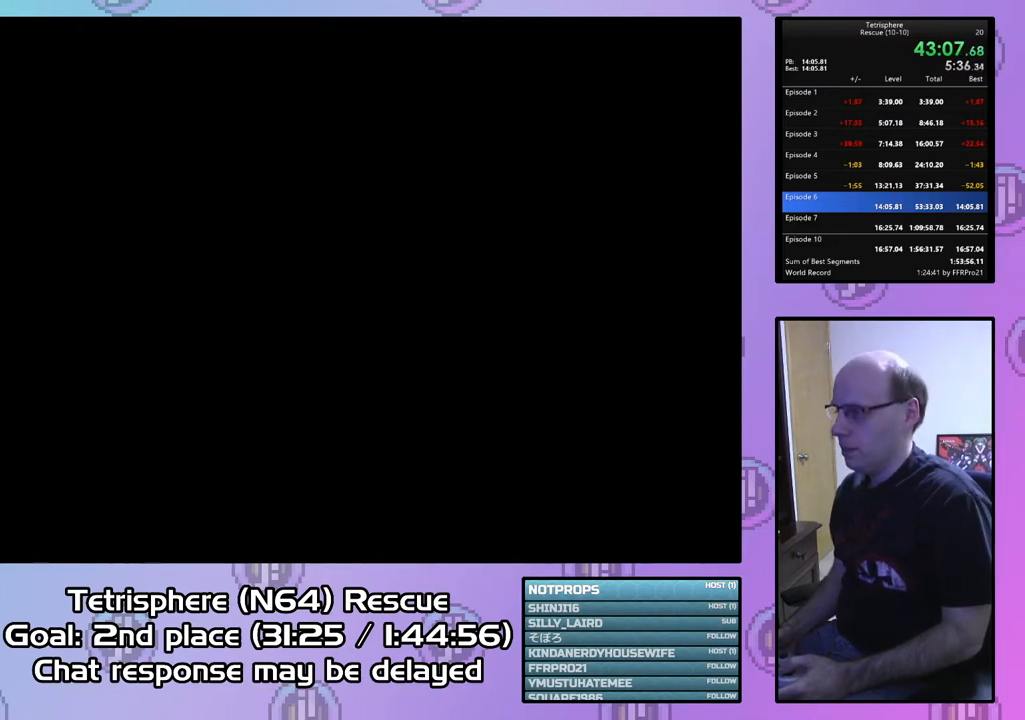
{"buttons": [], "right_stick": "center", "events": [[100, "CIRCLE", "up"], [100, "CROSS", "up"], [200, "CIRCLE", "down"], [200, "CROSS", "down"], [300, "CIRCLE", "up"], [300, "CROSS", "up"], [367, "CIRCLE", "down"], [367, "CROSS", "down"], [433, "CROSS", "up"], [467, "CIRCLE", "up"]]}
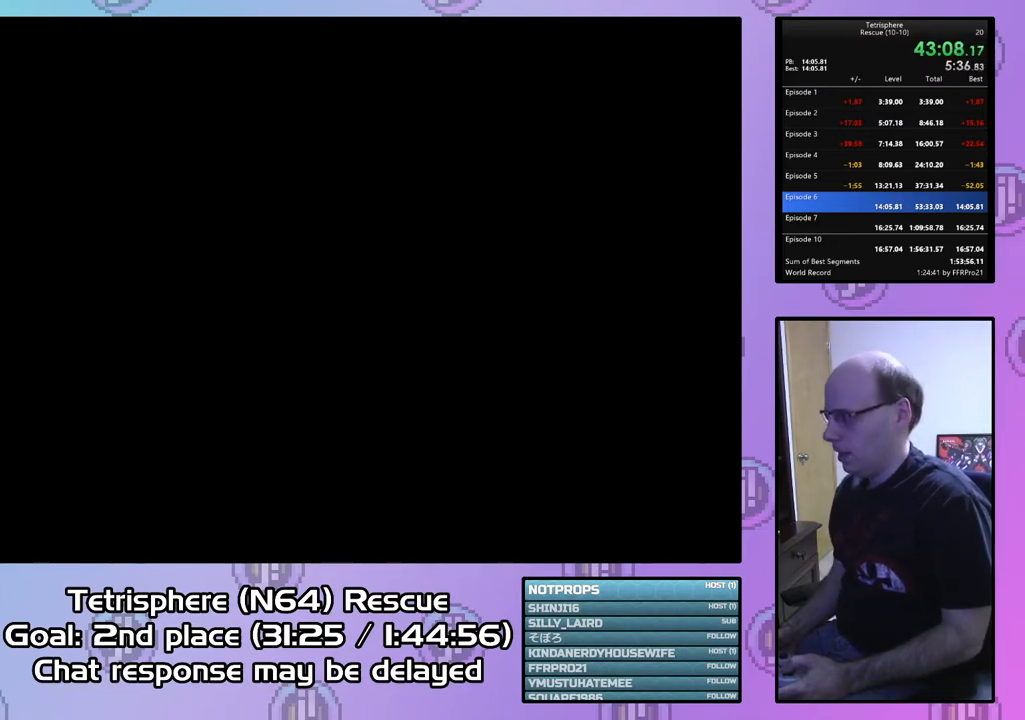
{"buttons": [], "right_stick": "center", "events": [[33, "CIRCLE", "down"], [33, "CROSS", "down"], [133, "CIRCLE", "up"], [133, "CROSS", "up"], [167, "CIRCLE", "down"], [167, "CROSS", "down"], [300, "CIRCLE", "up"], [300, "CROSS", "up"], [367, "CIRCLE", "down"], [367, "CROSS", "down"], [467, "CROSS", "up"], [500, "CIRCLE", "up"]]}
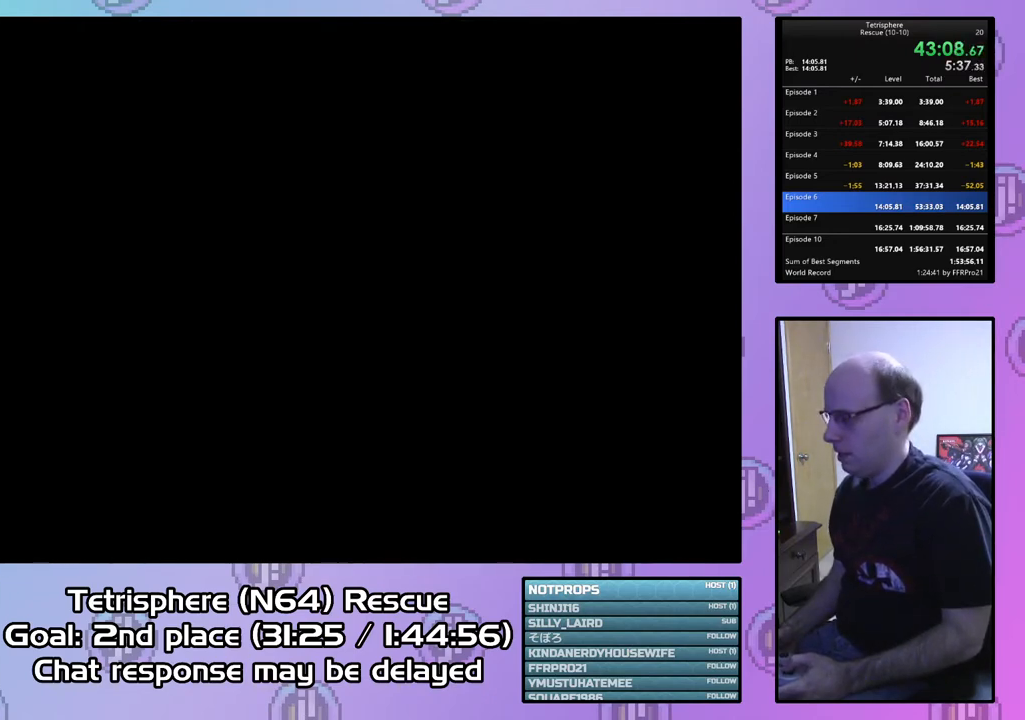
{"buttons": [], "right_stick": "center", "events": [[33, "CIRCLE", "down"], [33, "CROSS", "down"], [133, "CROSS", "up"], [167, "CIRCLE", "up"], [200, "CIRCLE", "down"], [200, "CROSS", "down"], [300, "CROSS", "up"], [333, "CIRCLE", "up"], [367, "CIRCLE", "down"], [367, "CROSS", "down"], [500, "CIRCLE", "up"], [500, "CROSS", "up"]]}
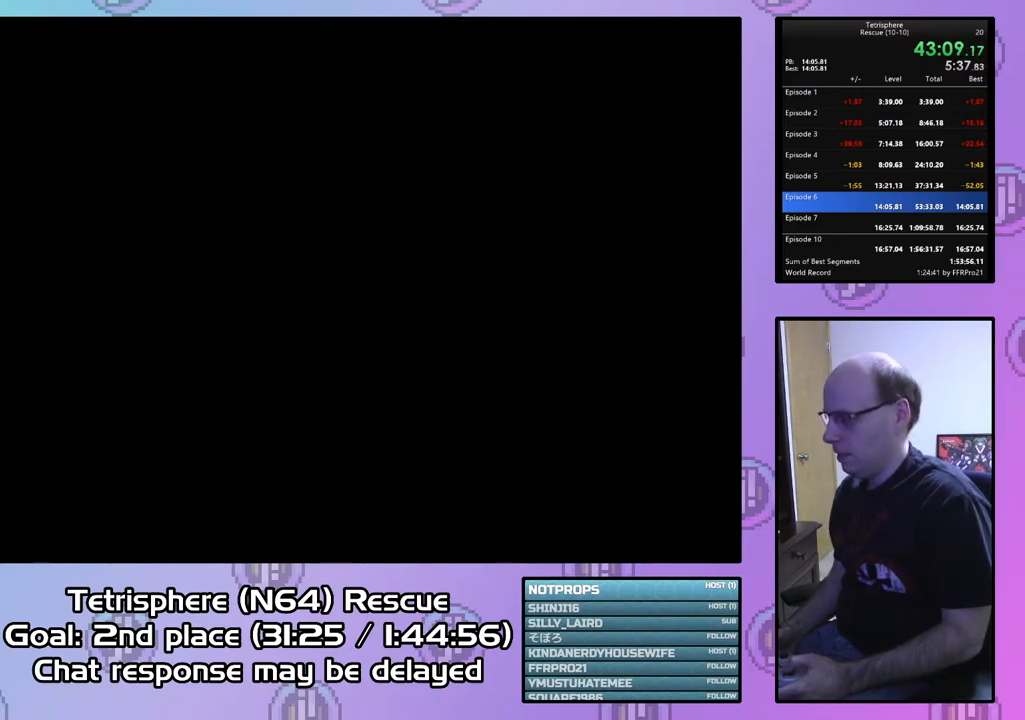
{"buttons": ["CROSS", "CIRCLE"], "right_stick": "center", "events": [[33, "CIRCLE", "down"], [33, "CROSS", "down"], [167, "CIRCLE", "up"], [167, "CROSS", "up"], [267, "CIRCLE", "down"], [267, "CROSS", "down"], [400, "CIRCLE", "up"], [400, "CROSS", "up"], [467, "CIRCLE", "down"], [467, "CROSS", "down"]]}
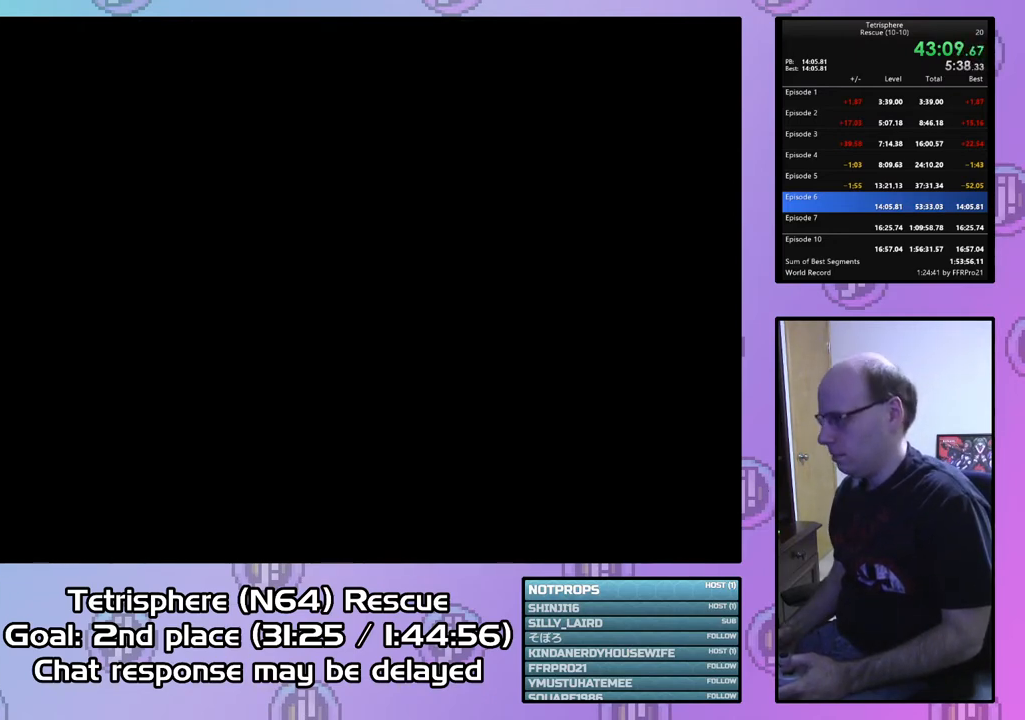
{"buttons": [], "right_stick": "center", "events": [[67, "CIRCLE", "up"], [67, "CROSS", "up"], [133, "CIRCLE", "down"], [133, "CROSS", "down"], [267, "CIRCLE", "up"], [267, "CROSS", "up"], [300, "CIRCLE", "down"], [300, "CROSS", "down"], [433, "CIRCLE", "up"], [433, "CROSS", "up"]]}
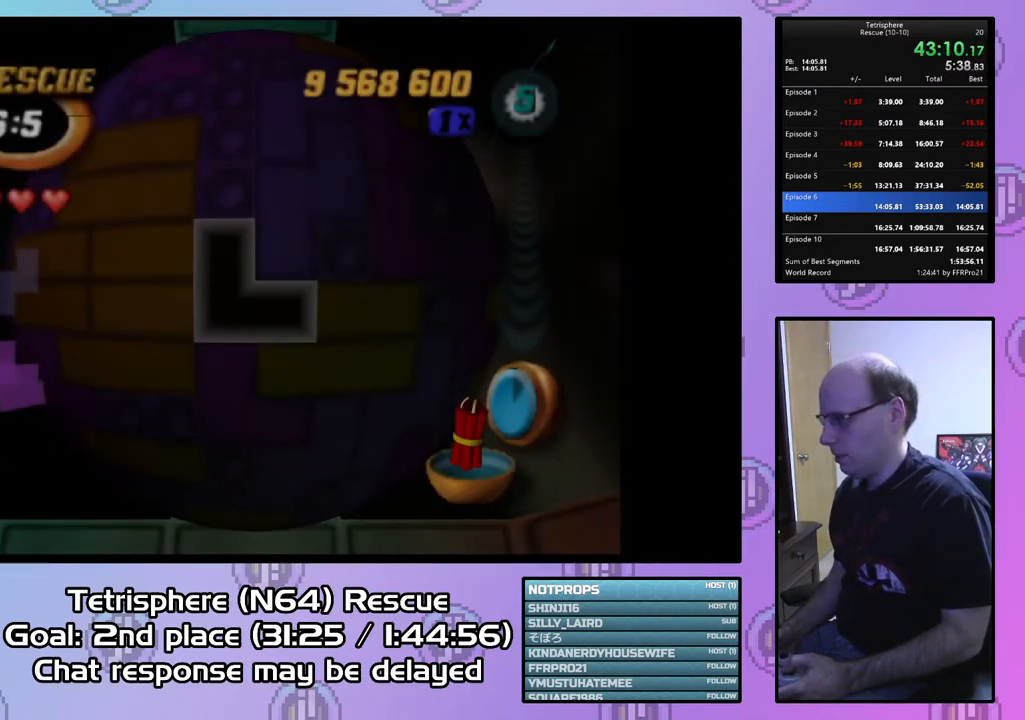
{"buttons": [], "right_stick": "center", "events": [[300, "DPAD_UP", "down"], [367, "DPAD_UP", "up"], [433, "DPAD_UP", "down"], [500, "DPAD_UP", "up"]]}
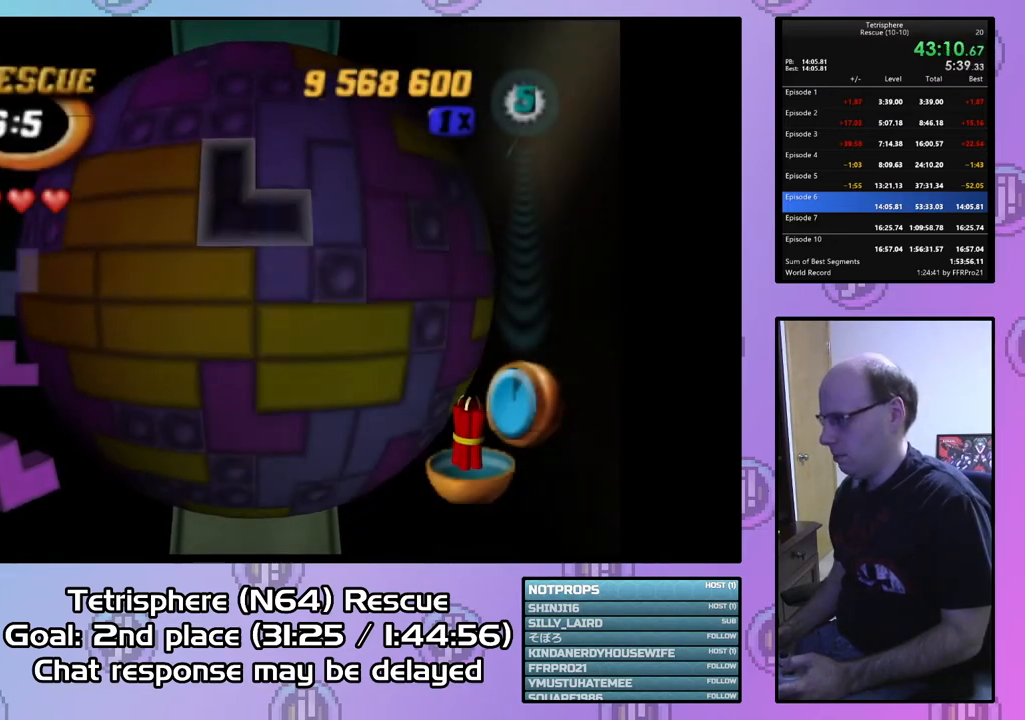
{"buttons": [], "right_stick": "center", "events": [[100, "DPAD_RIGHT", "down"], [200, "DPAD_RIGHT", "up"], [267, "DPAD_RIGHT", "down"], [333, "DPAD_RIGHT", "up"], [400, "DPAD_RIGHT", "down"], [467, "DPAD_RIGHT", "up"]]}
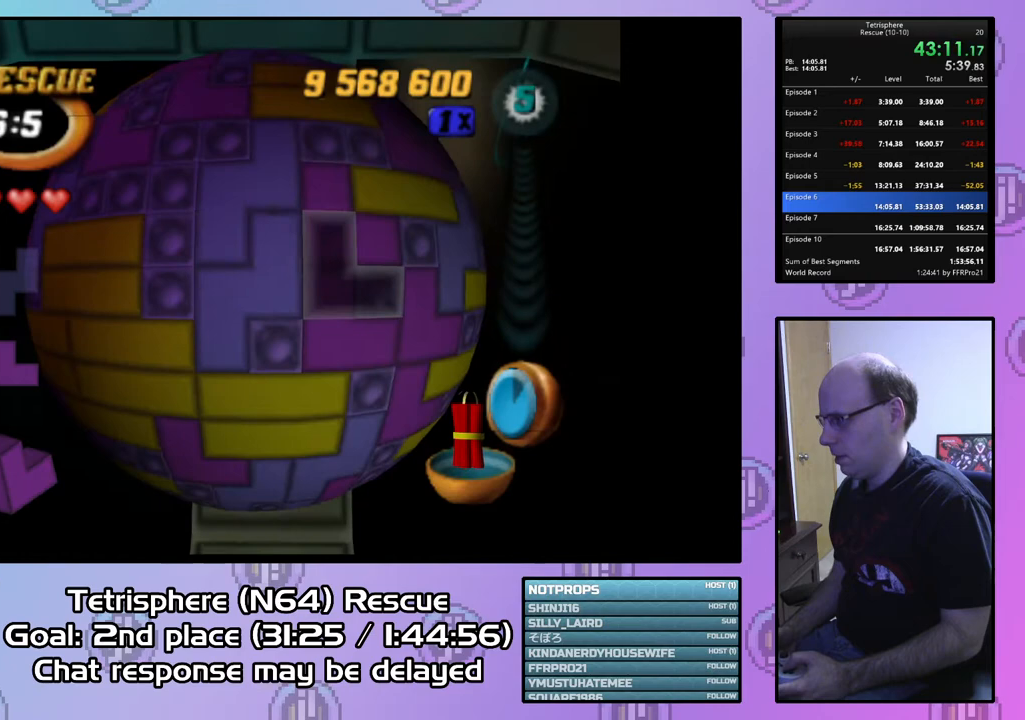
{"buttons": [], "right_stick": "center", "events": [[67, "DPAD_DOWN", "down"], [200, "DPAD_DOWN", "up"], [233, "CIRCLE", "down"], [367, "CIRCLE", "up"]]}
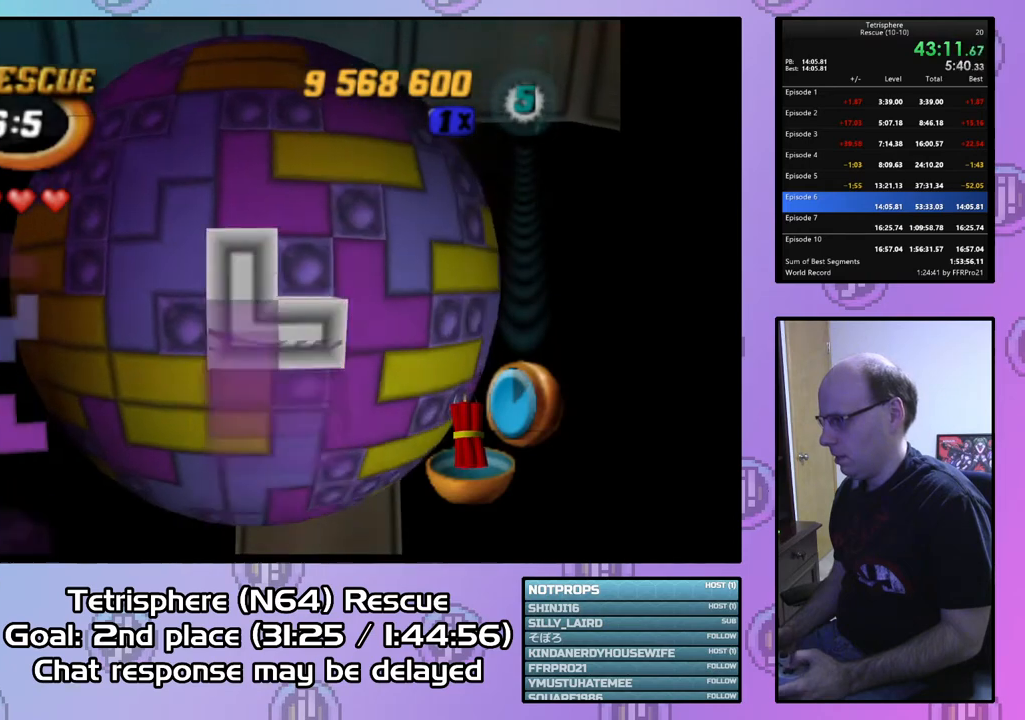
{"buttons": ["DPAD_DOWN"], "right_stick": "center", "events": [[433, "DPAD_DOWN", "down"]]}
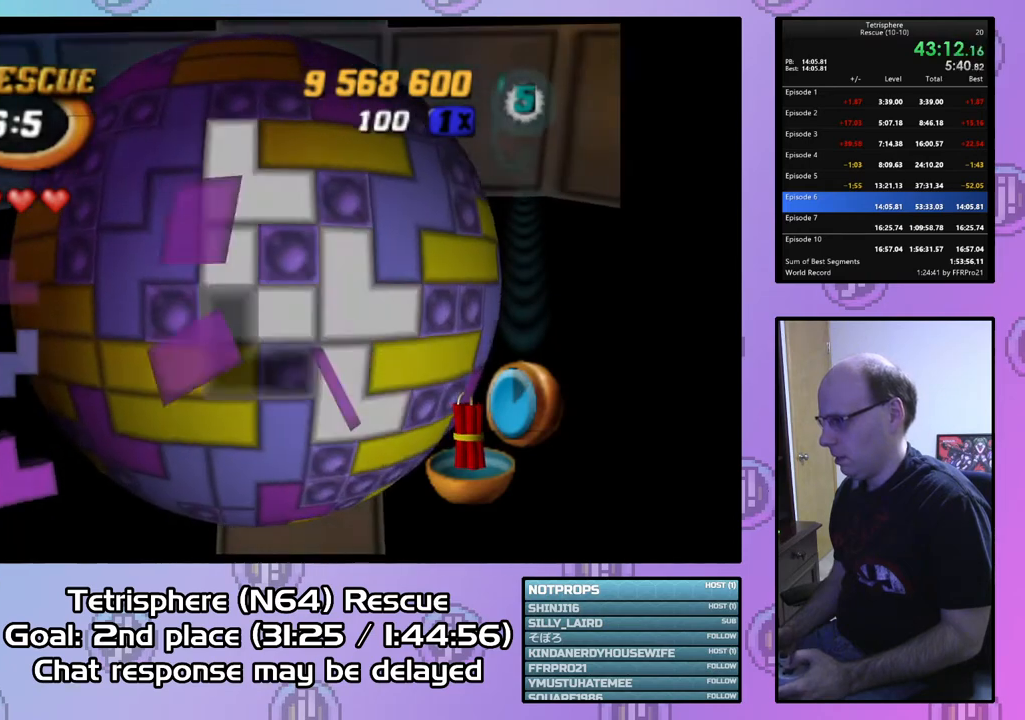
{"buttons": [], "right_stick": "center", "events": [[33, "DPAD_DOWN", "up"], [100, "DPAD_DOWN", "down"], [167, "DPAD_DOWN", "up"]]}
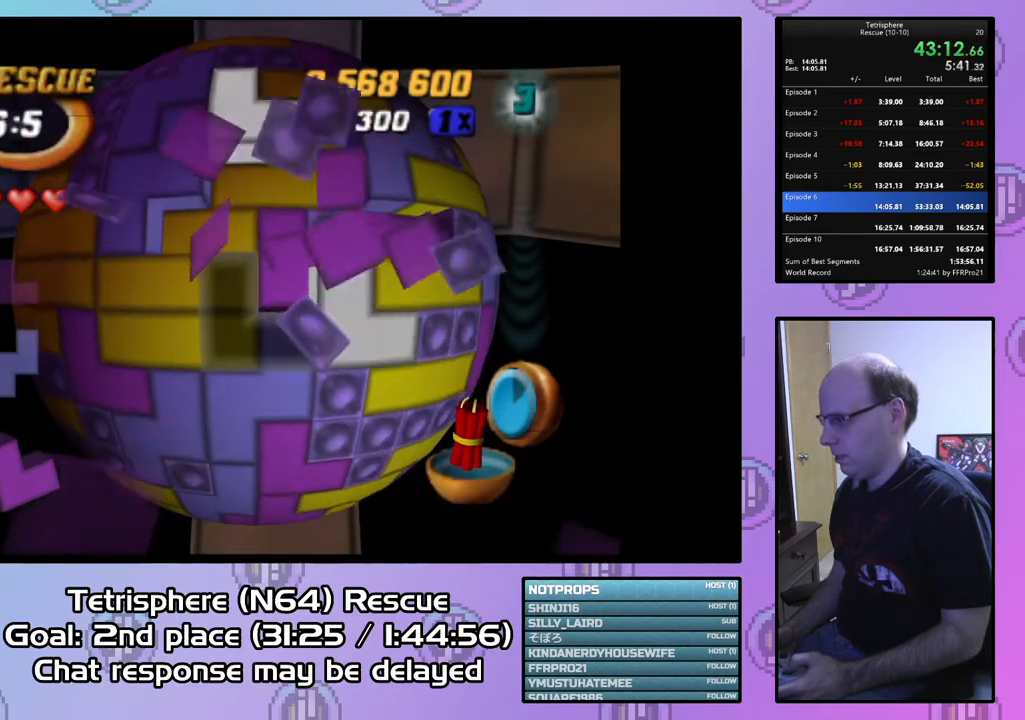
{"buttons": ["DPAD_RIGHT"], "right_stick": "center", "events": [[33, "DPAD_UP", "down"], [67, "DPAD_UP", "up"], [167, "DPAD_UP", "down"], [267, "DPAD_UP", "up"], [300, "DPAD_UP", "down"], [400, "DPAD_UP", "up"], [500, "DPAD_RIGHT", "down"]]}
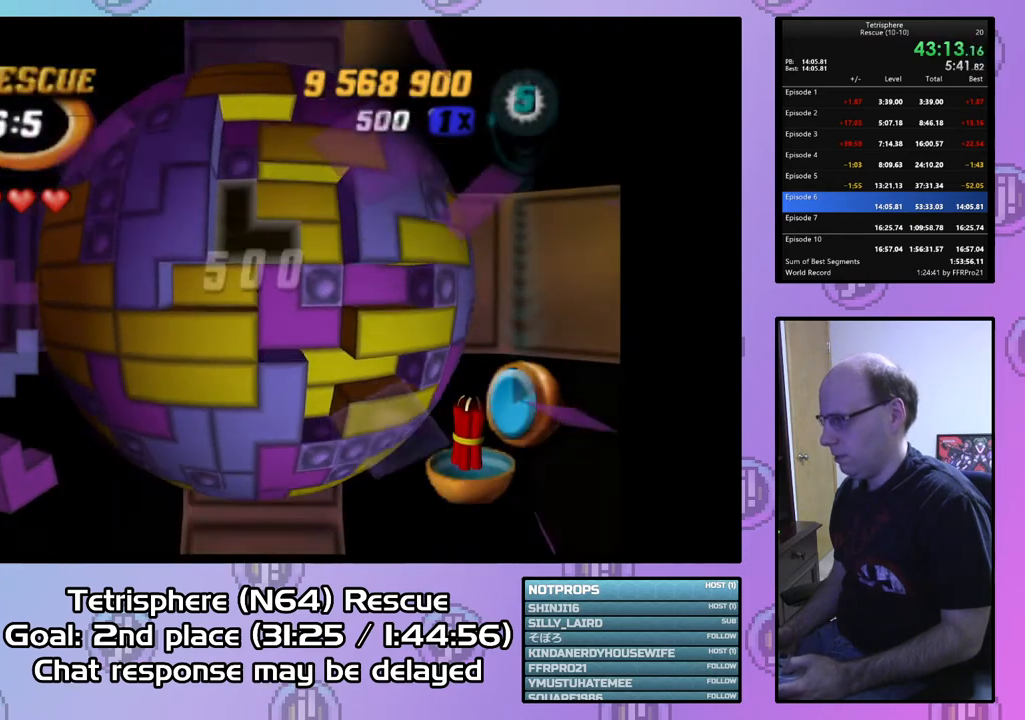
{"buttons": [], "right_stick": "center", "events": [[67, "DPAD_RIGHT", "up"], [167, "DPAD_DOWN", "down"], [267, "DPAD_DOWN", "up"], [333, "DPAD_DOWN", "down"], [400, "DPAD_DOWN", "up"]]}
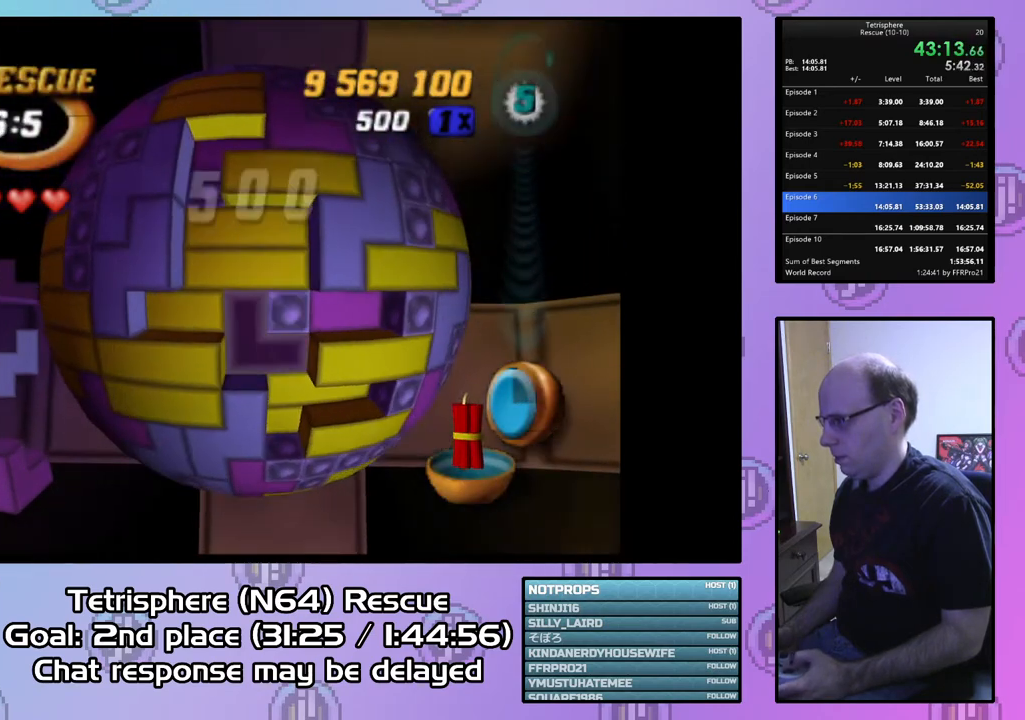
{"buttons": ["DPAD_UP"], "right_stick": "center", "events": [[33, "DPAD_UP", "down"], [133, "DPAD_UP", "up"], [167, "DPAD_UP", "down"], [267, "DPAD_UP", "up"], [333, "DPAD_UP", "down"], [433, "DPAD_UP", "up"], [500, "DPAD_UP", "down"]]}